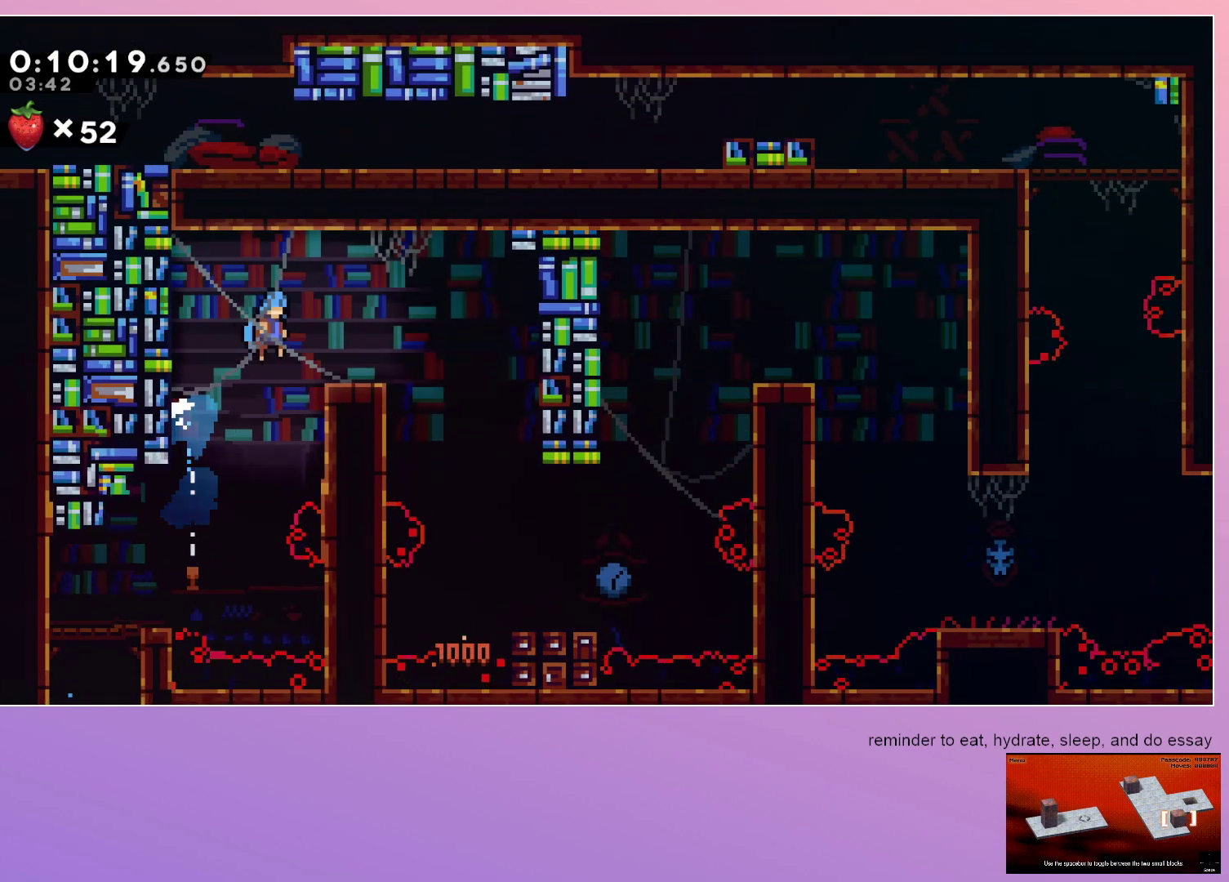
Gameplay with keyboard; each line is a JSON object with the keys held at the frame after it. "events" lists presses ("down") and releases ("up") of "dash", "down", "grab", "left", "menu", "right" and "up" between this image and that frame as [ms after this image, input, new state], when the widget could be followed in between. No other keys are recorded. Mouse input is not recorded. Key names are as the overlay labels them; some are game actions (e.g. jump) rather than physical keys. Not read: jump.
{"keys": ["down", "right"], "events": [[50, "down", "down"], [283, "dash", "down"], [417, "dash", "up"]]}
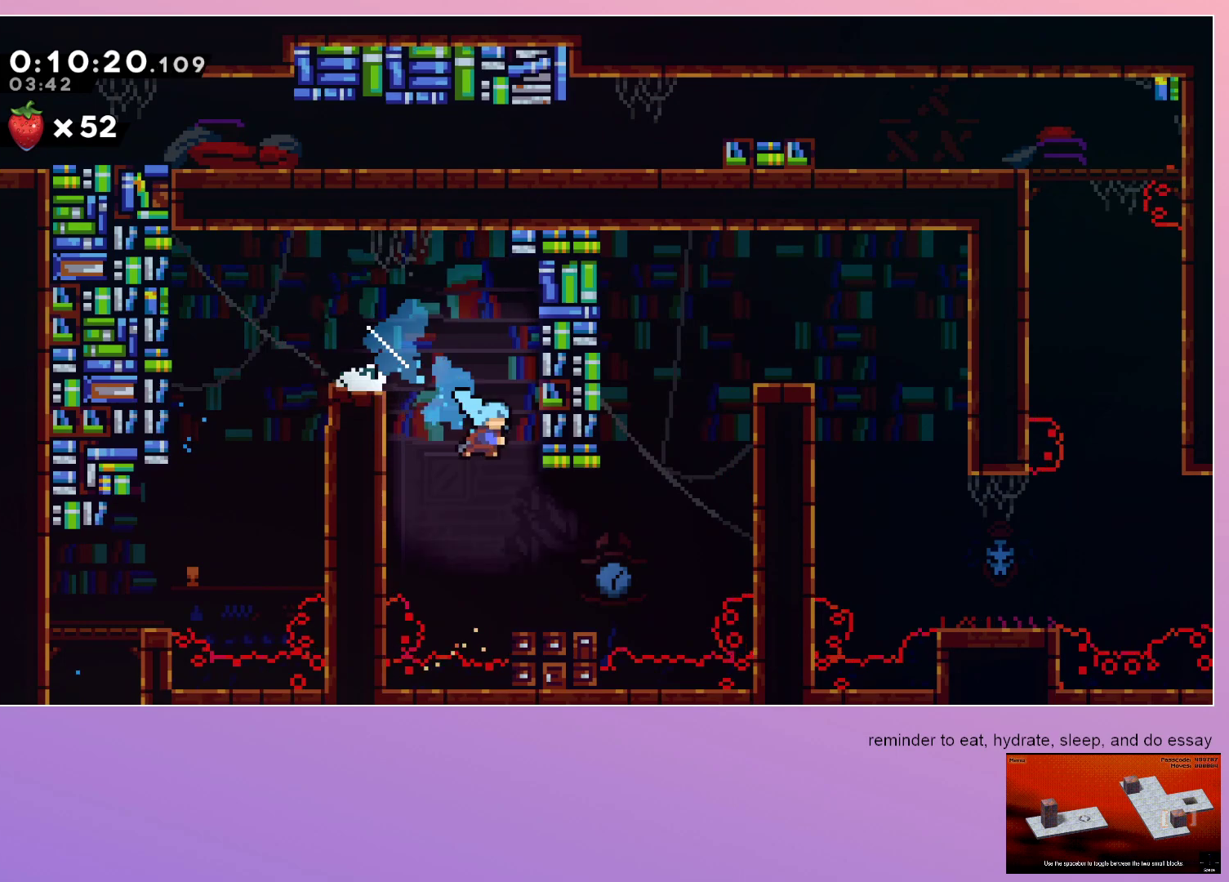
{"keys": ["dash"], "events": [[67, "right", "up"], [100, "right", "down"], [250, "down", "up"], [250, "right", "up"], [333, "dash", "down"], [333, "up", "down"], [433, "up", "up"]]}
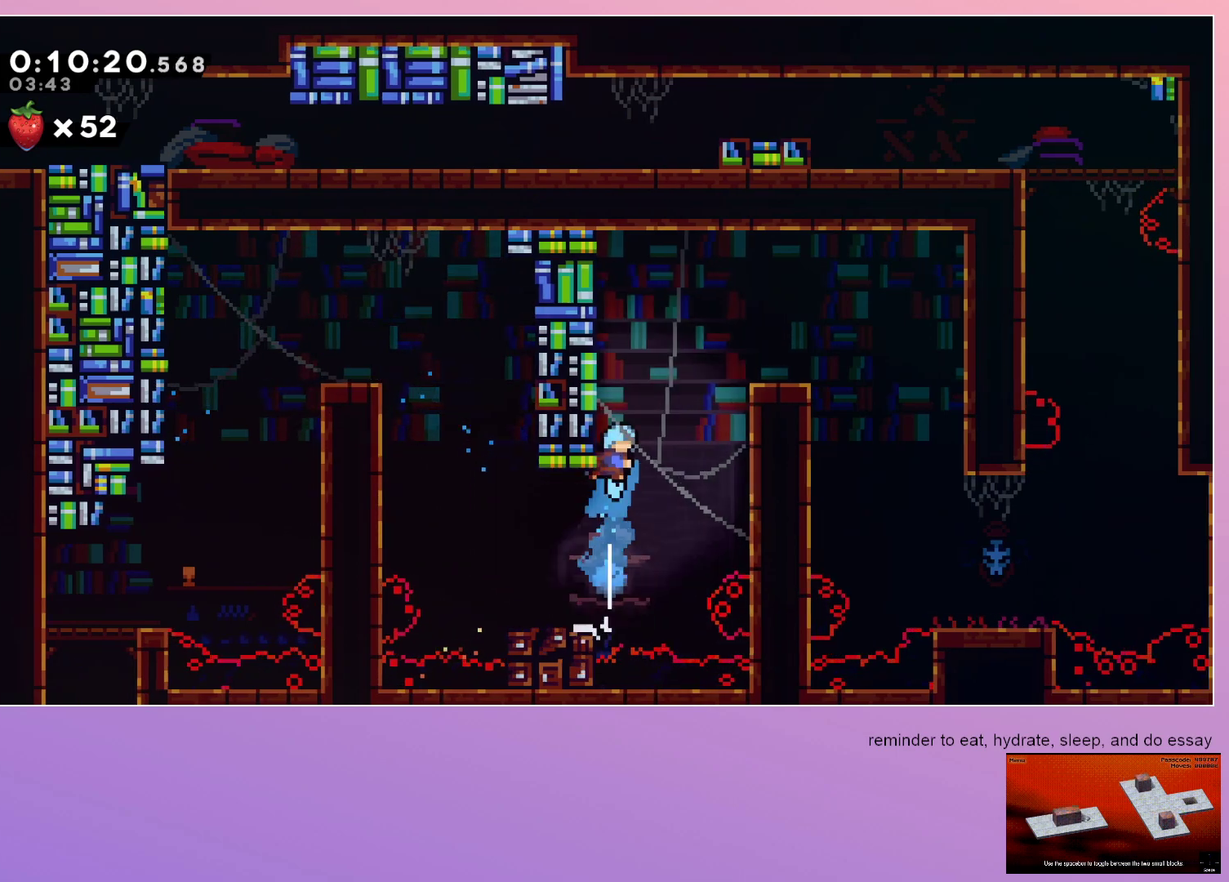
{"keys": ["dash", "down", "right"], "events": [[33, "right", "down"], [167, "dash", "up"], [167, "down", "down"], [500, "dash", "down"]]}
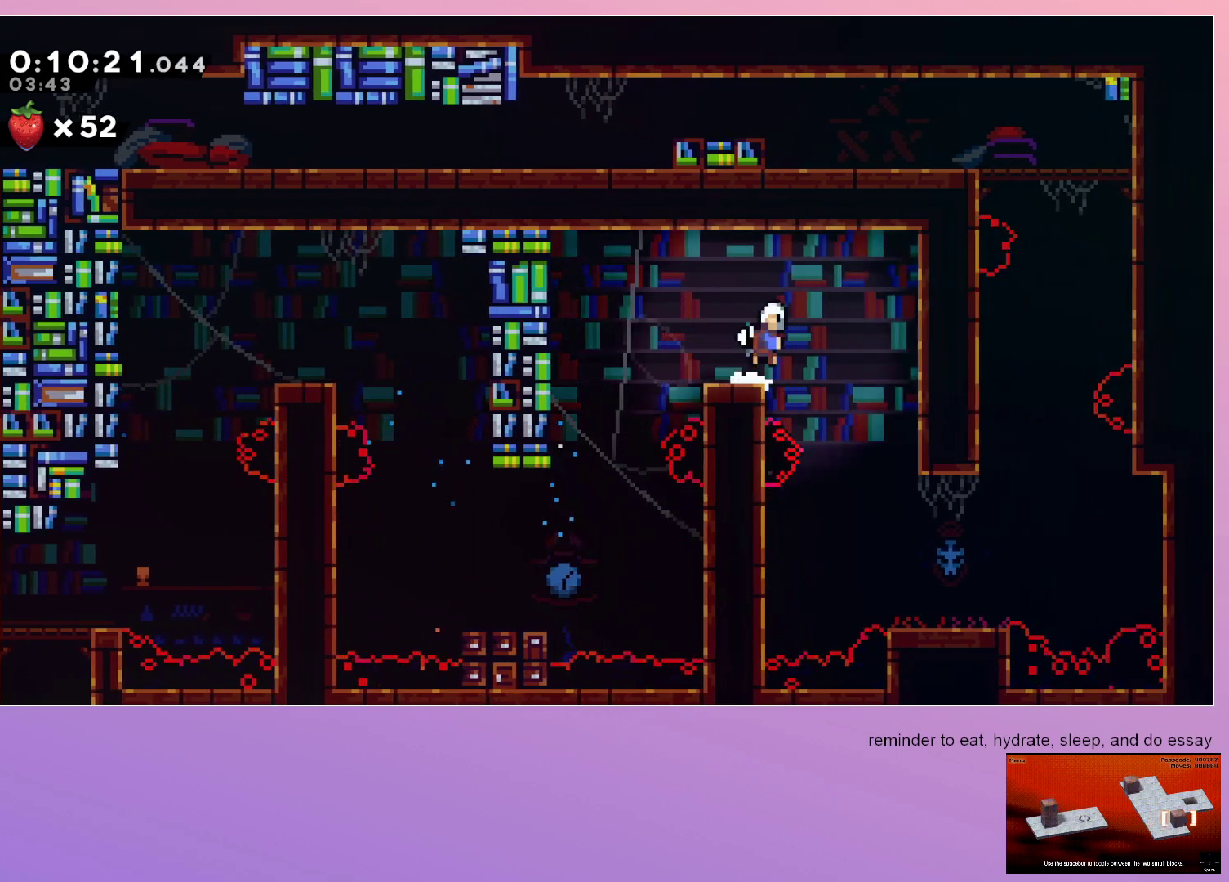
{"keys": ["dash", "up"], "events": [[133, "dash", "up"], [367, "down", "up"], [467, "dash", "down"], [467, "right", "up"], [467, "up", "down"]]}
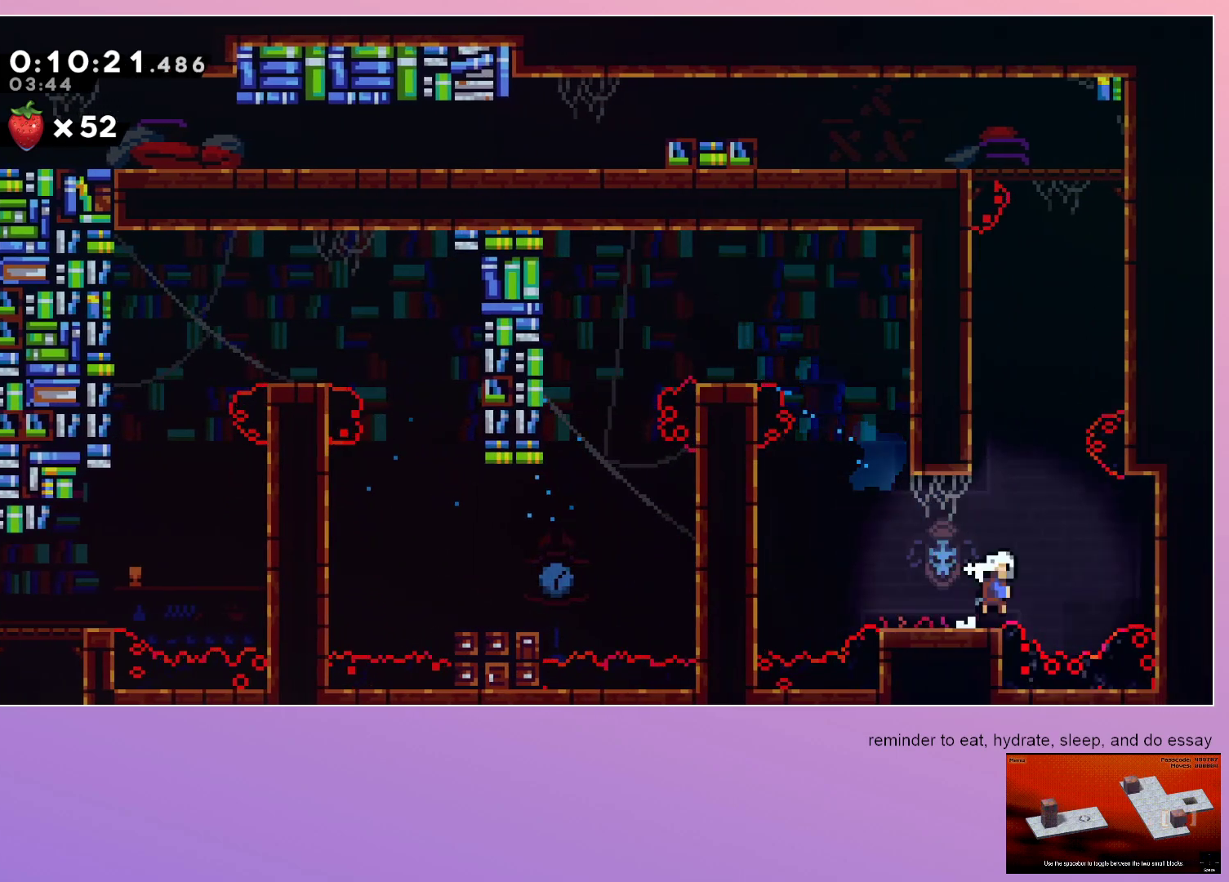
{"keys": ["left"], "events": [[167, "up", "up"], [250, "dash", "up"], [300, "right", "down"], [433, "right", "up"], [483, "left", "down"]]}
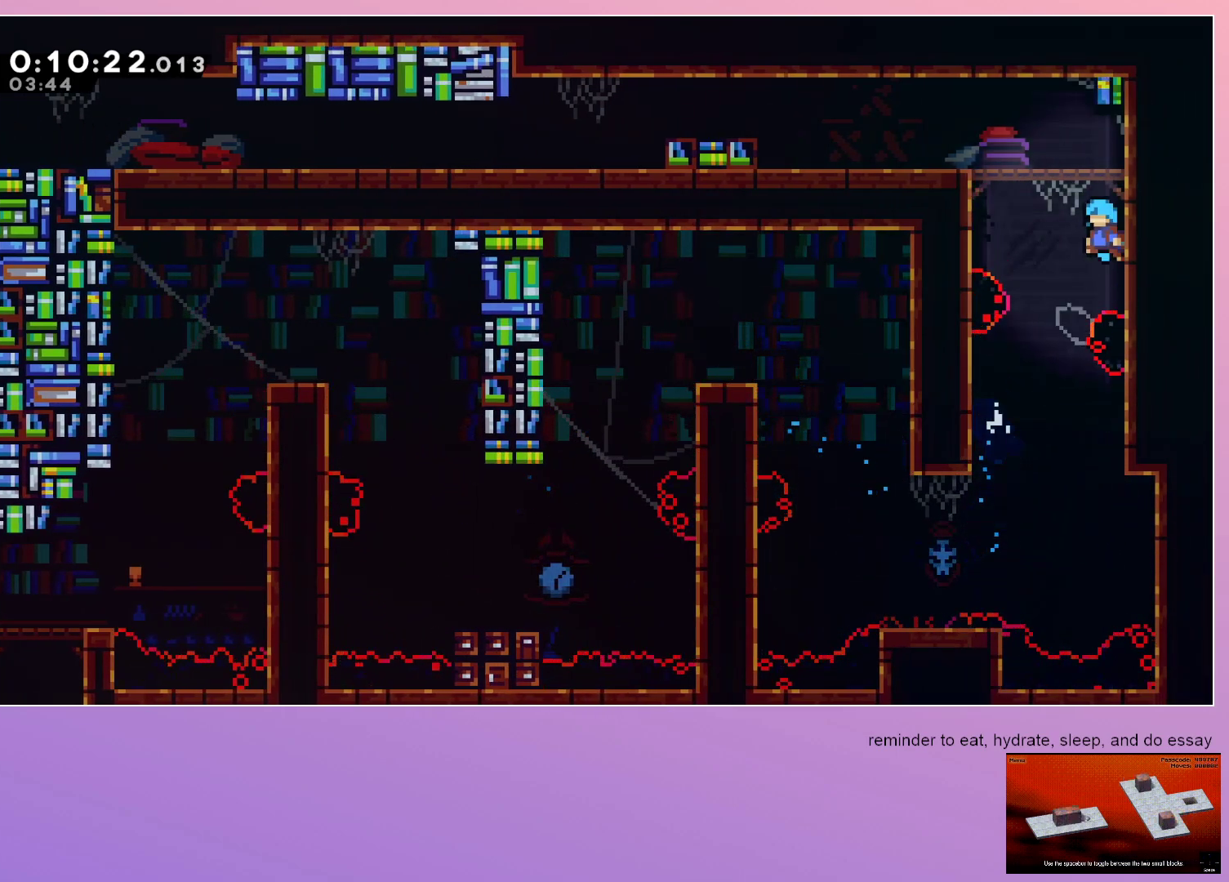
{"keys": ["dash", "down", "grab", "left"], "events": [[117, "grab", "down"], [317, "grab", "up"], [350, "left", "up"], [400, "down", "down"], [400, "left", "down"], [450, "dash", "down"], [450, "grab", "down"]]}
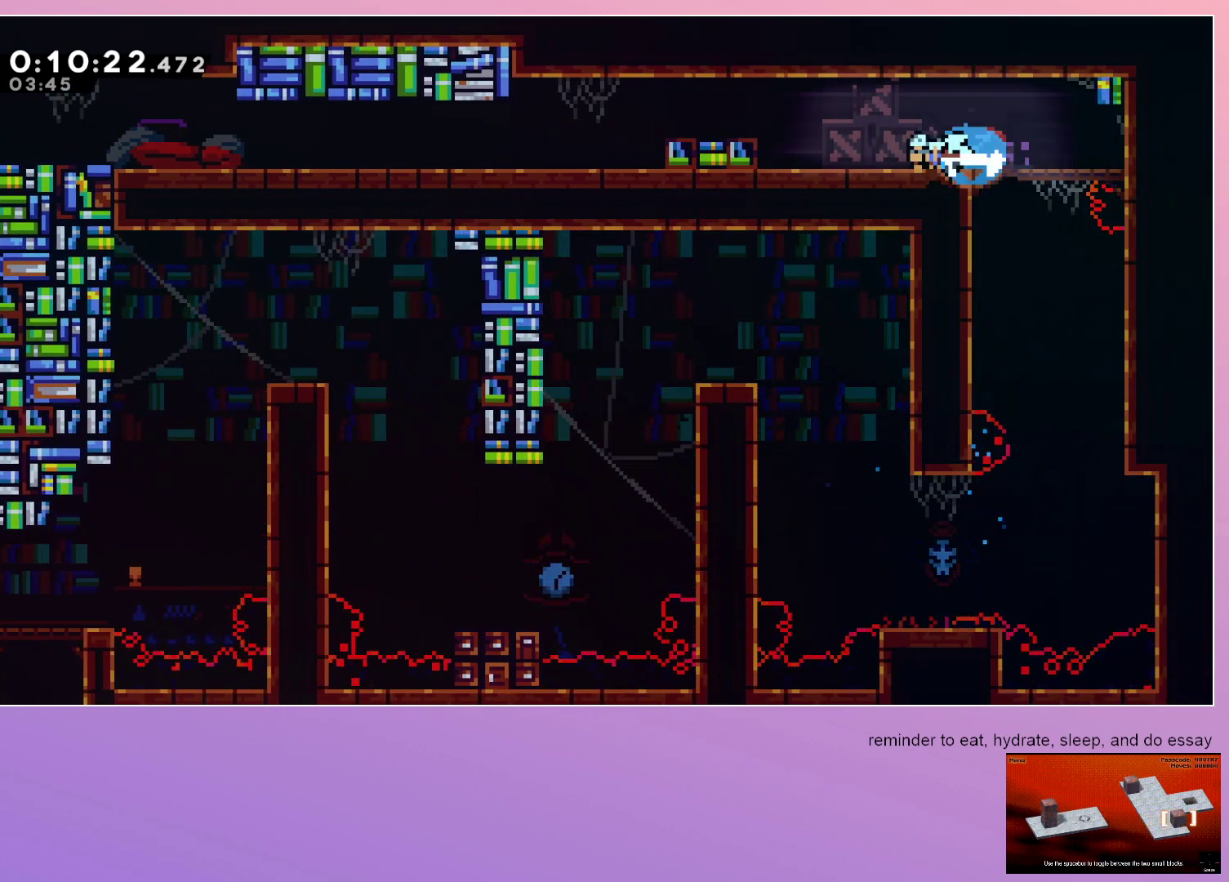
{"keys": ["down", "left"], "events": [[50, "dash", "up"], [333, "grab", "up"]]}
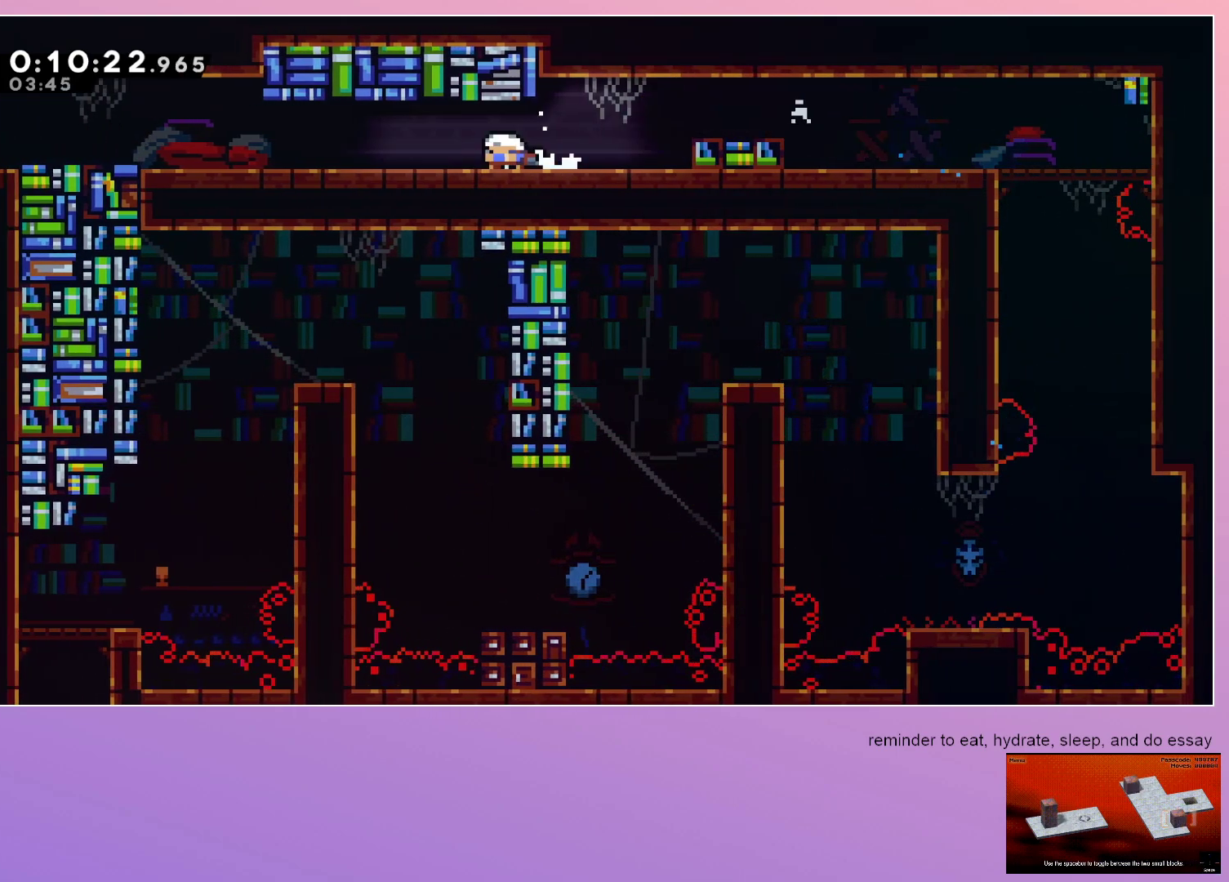
{"keys": ["dash", "down", "left"], "events": [[17, "dash", "down"], [150, "dash", "up"], [250, "dash", "down"], [383, "dash", "up"], [483, "dash", "down"]]}
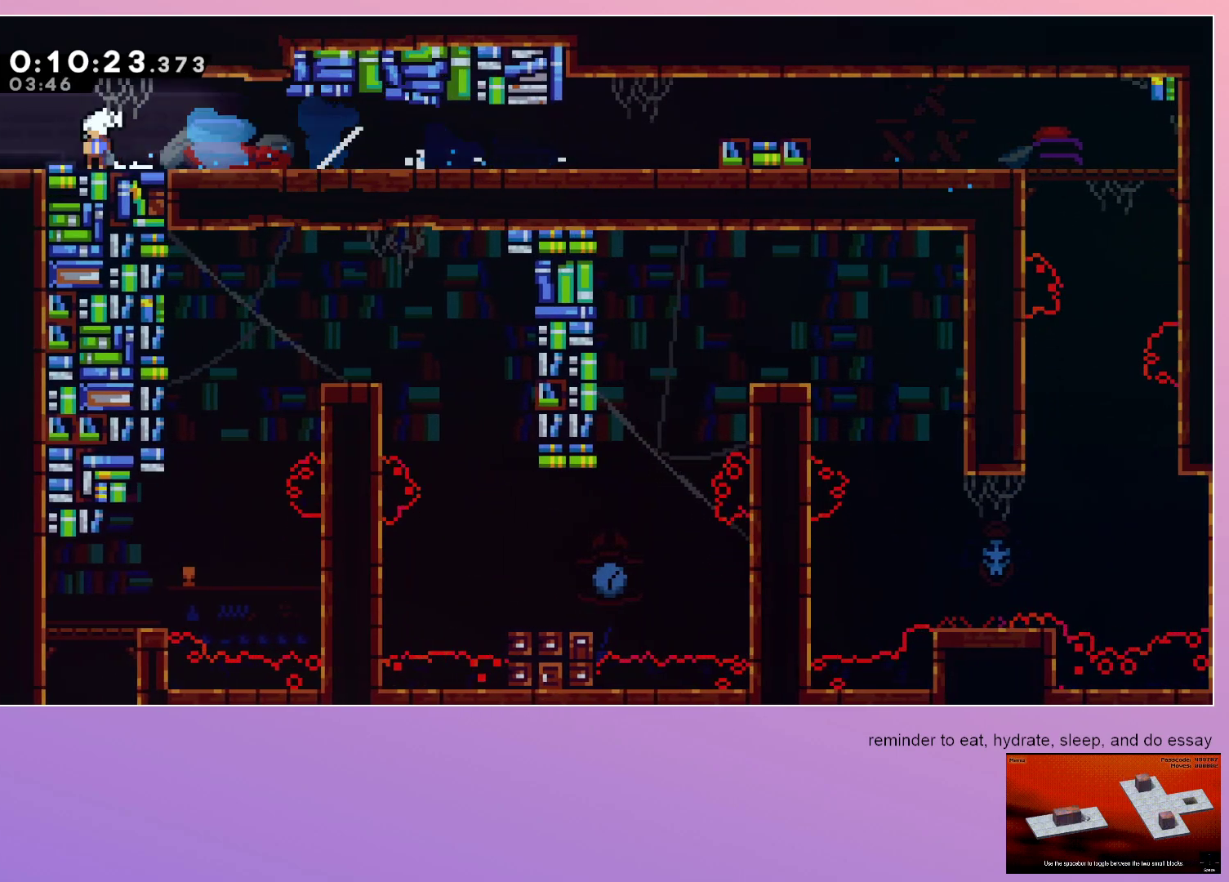
{"keys": ["down", "left"], "events": [[133, "dash", "up"]]}
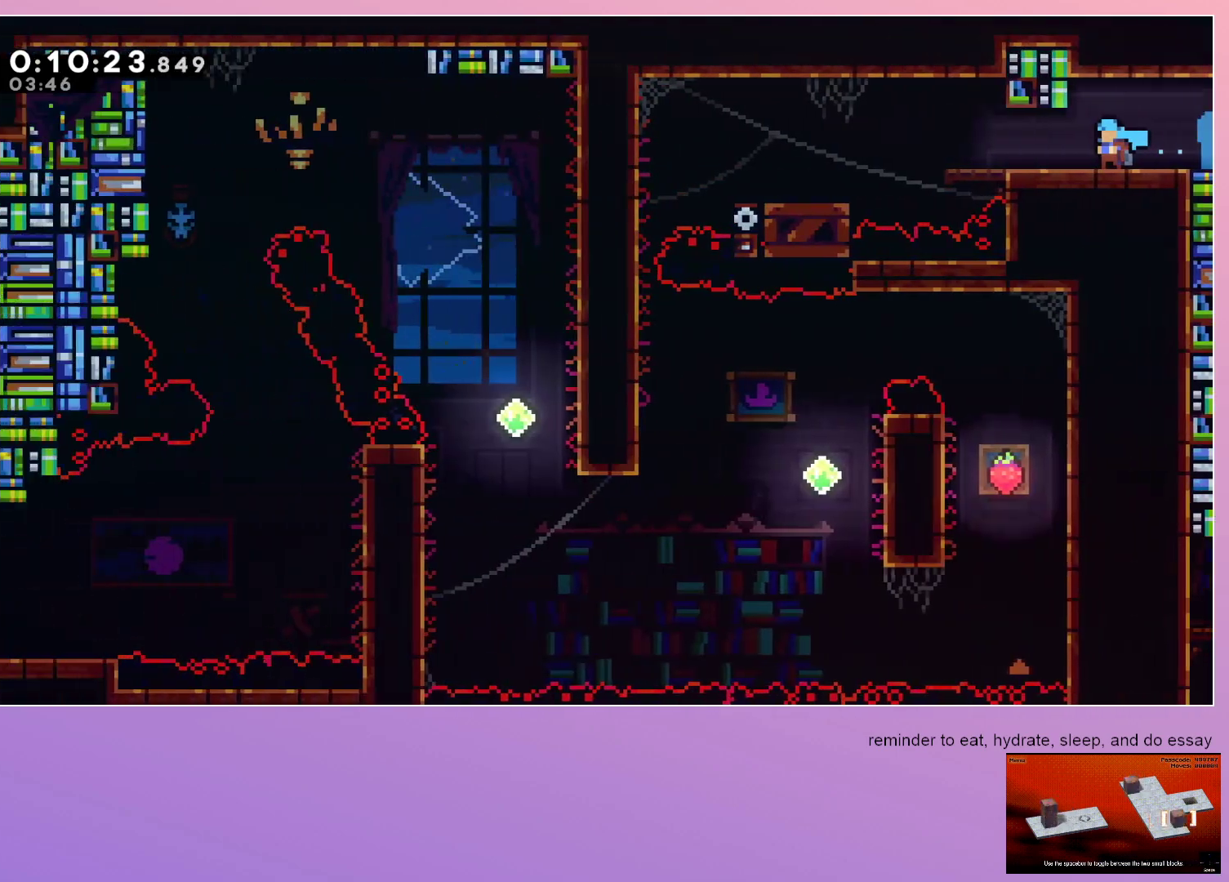
{"keys": ["down", "left"], "events": []}
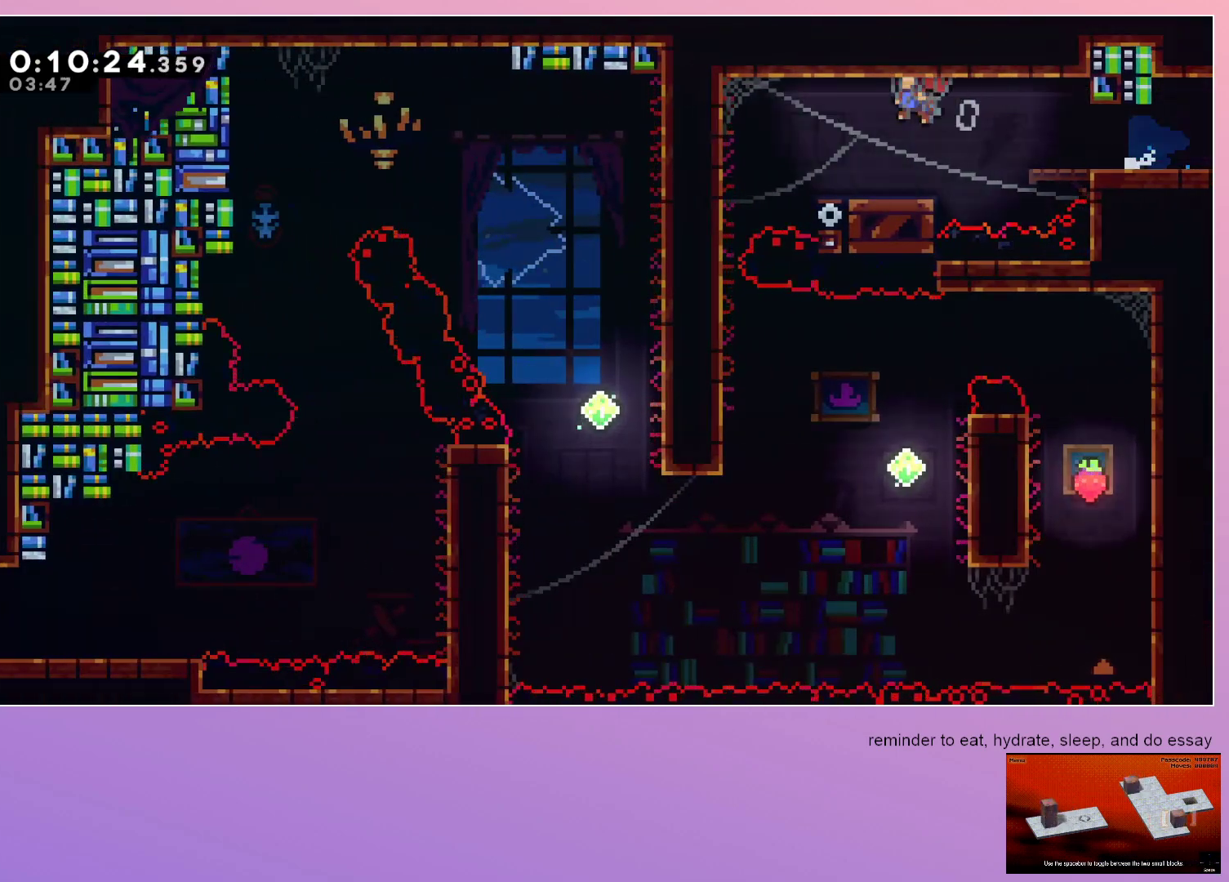
{"keys": ["down"], "events": [[300, "left", "up"]]}
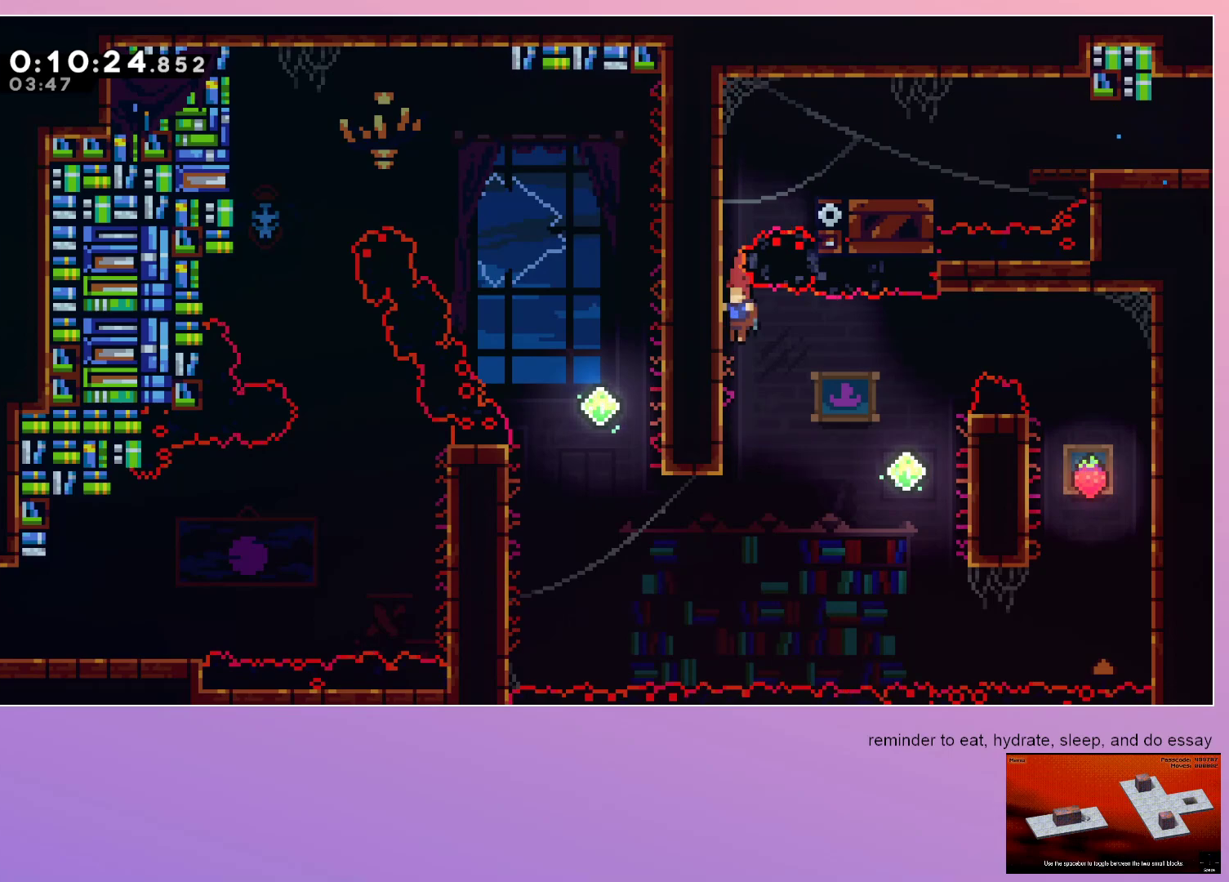
{"keys": ["grab", "right"], "events": [[133, "down", "up"], [183, "right", "down"], [467, "grab", "down"]]}
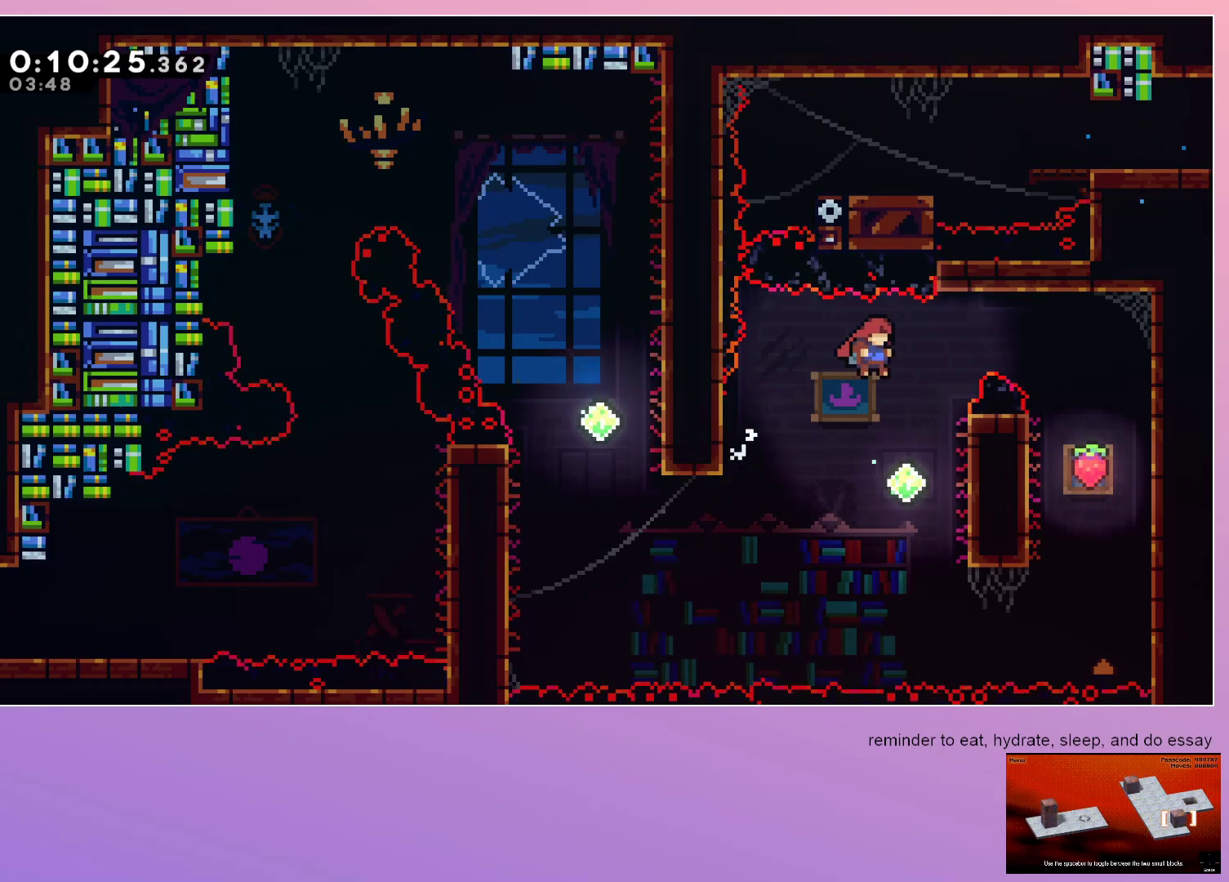
{"keys": ["right"], "events": [[417, "grab", "up"]]}
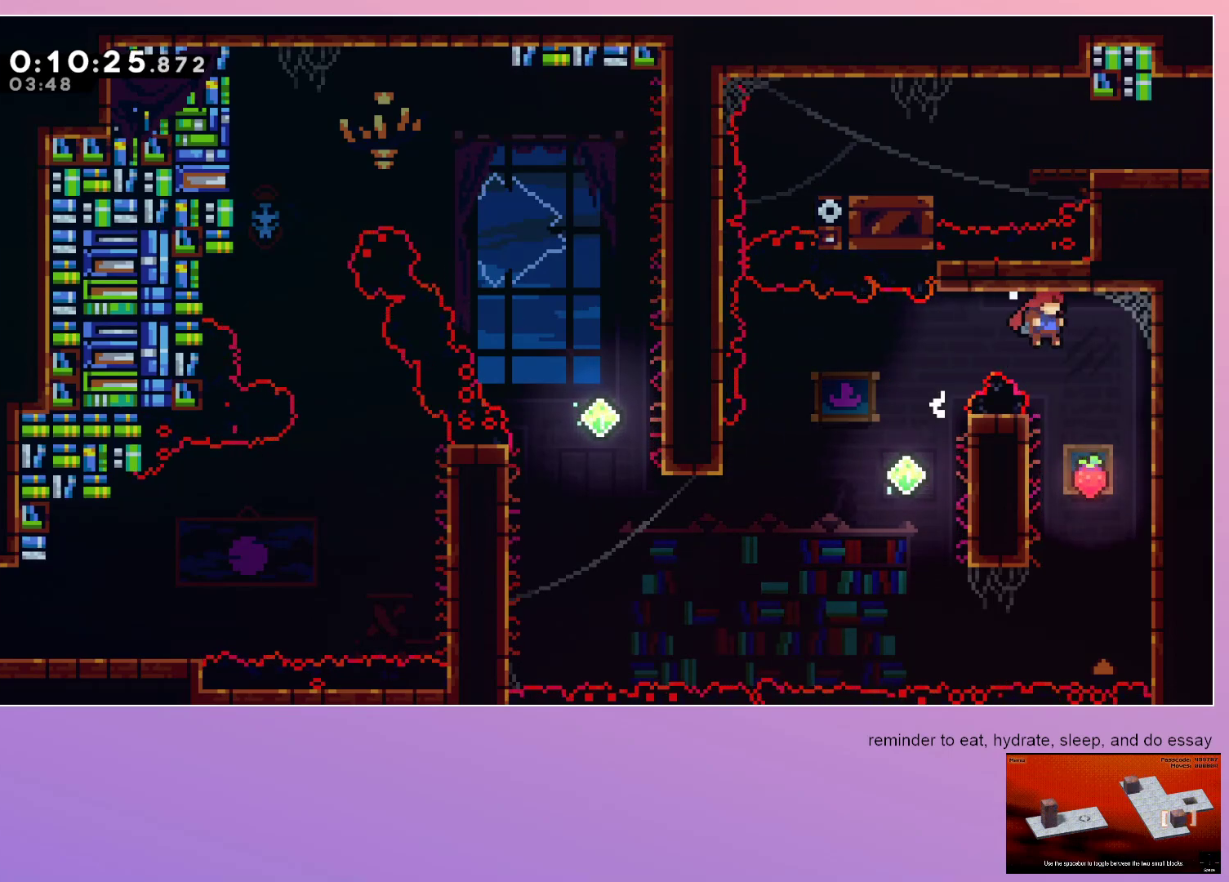
{"keys": ["grab", "left"], "events": [[117, "down", "down"], [300, "right", "up"], [350, "down", "up"], [400, "left", "down"], [450, "grab", "down"]]}
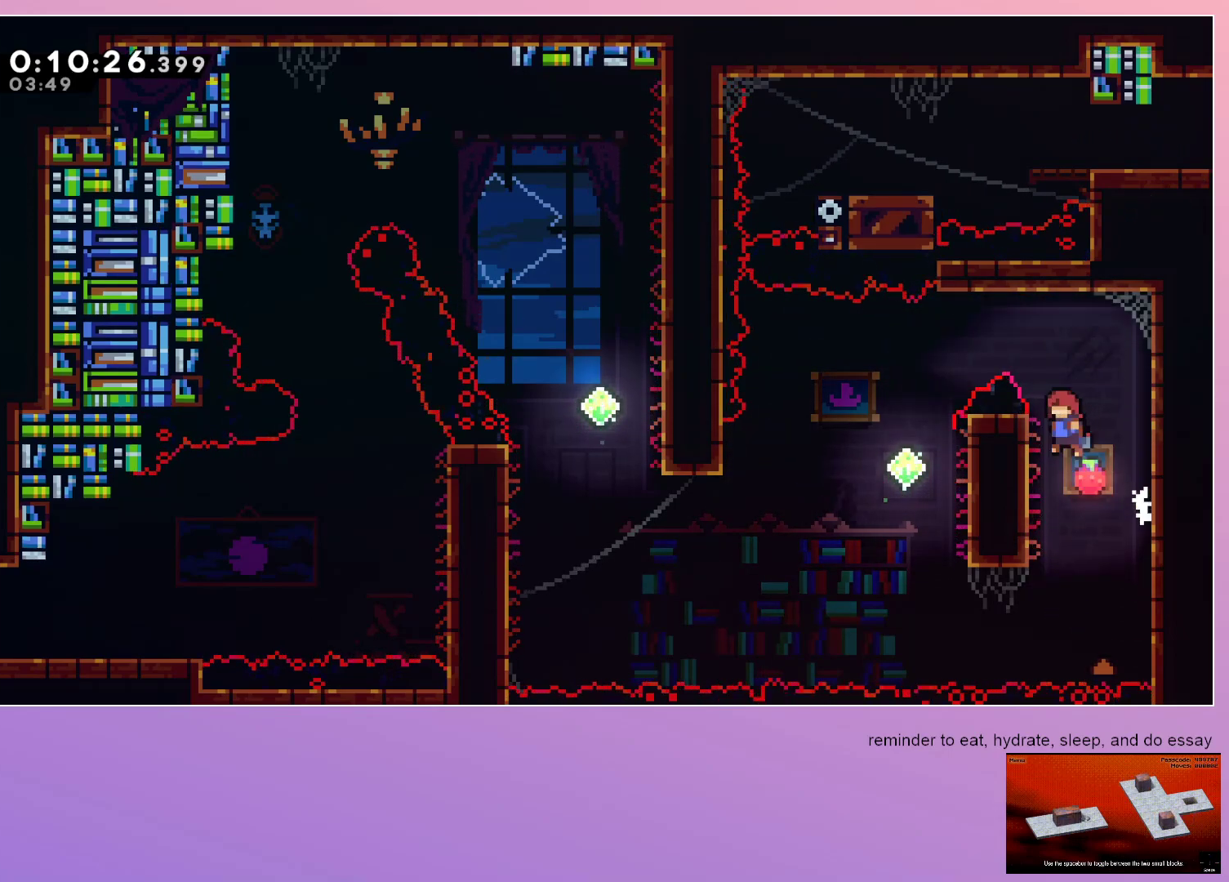
{"keys": ["down"], "events": [[267, "down", "down"], [267, "grab", "up"], [450, "left", "up"]]}
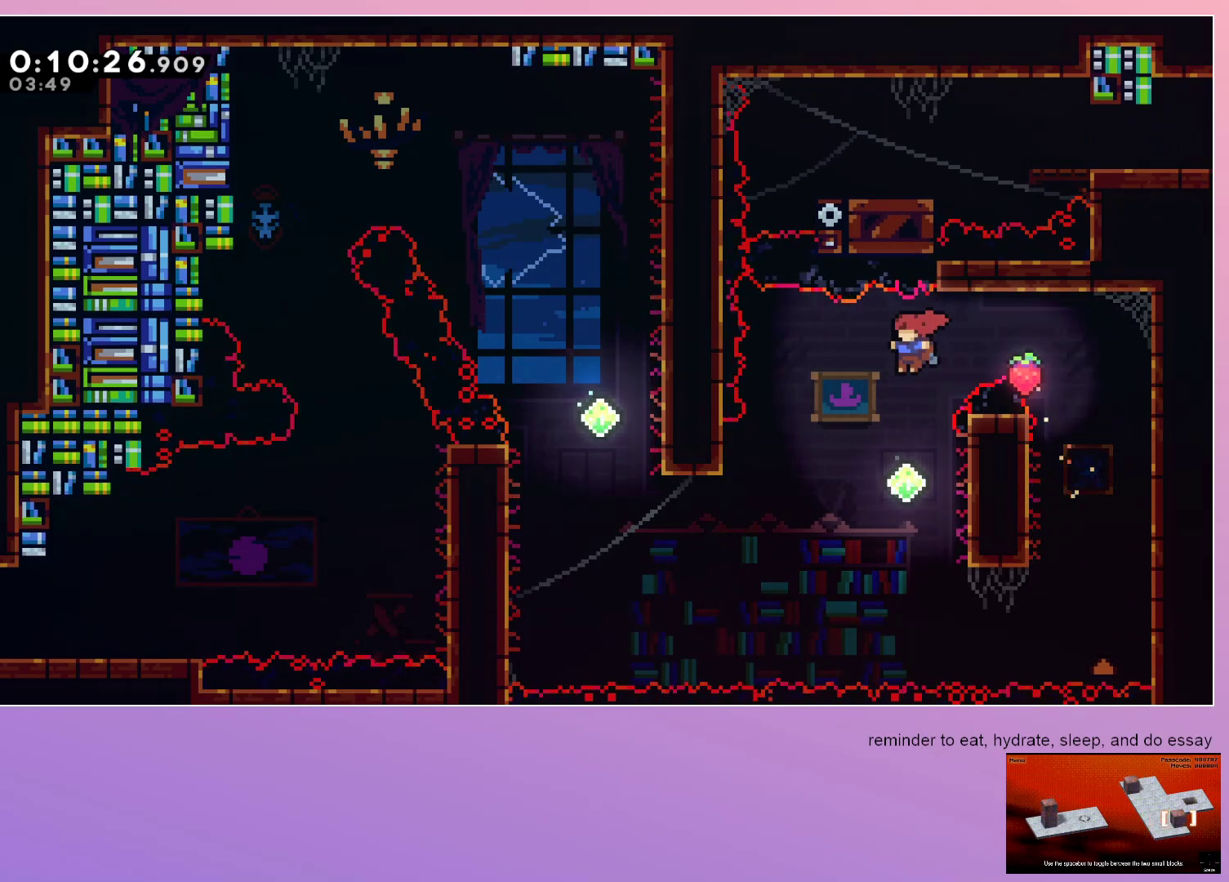
{"keys": ["left"], "events": [[200, "down", "up"], [250, "left", "down"], [283, "dash", "down"], [433, "dash", "up"]]}
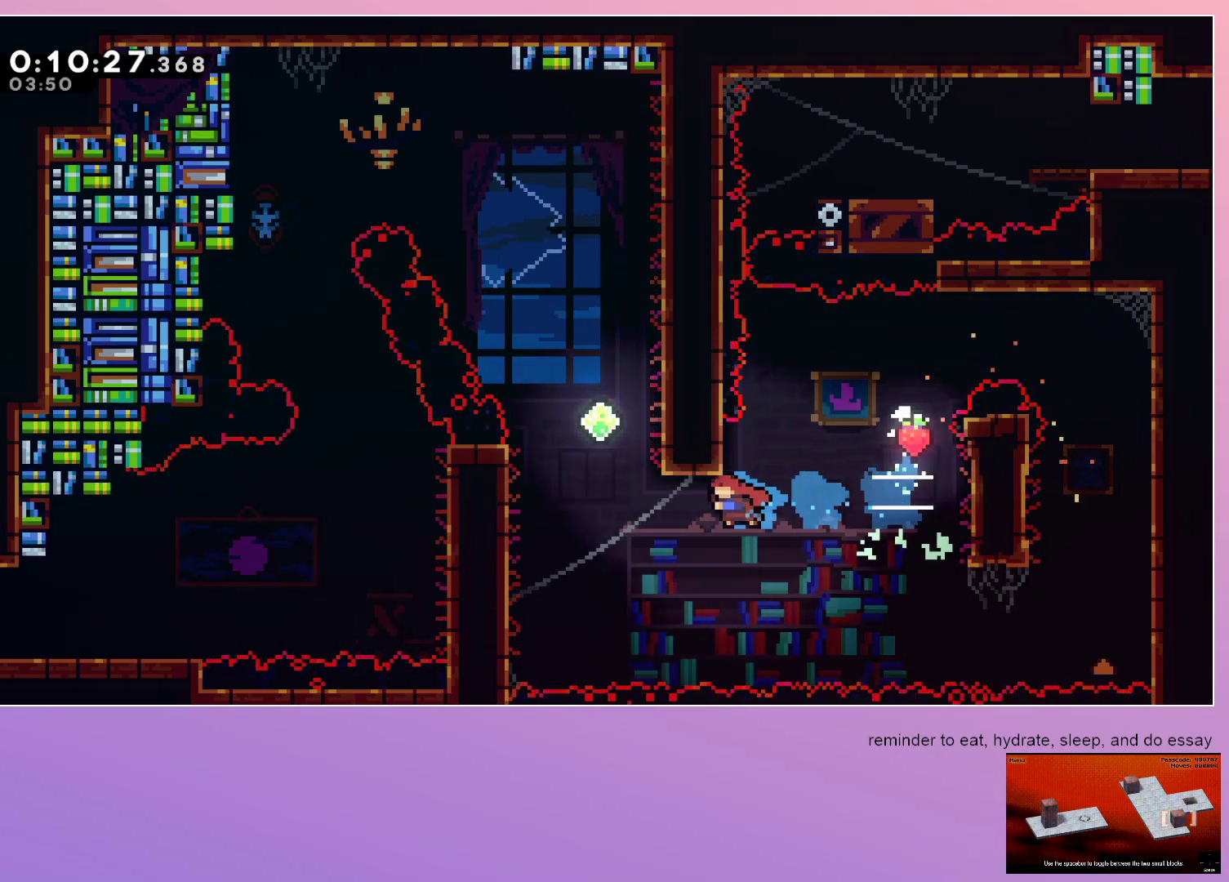
{"keys": ["left", "up"], "events": [[200, "dash", "down"], [200, "left", "up"], [200, "up", "down"], [383, "dash", "up"], [383, "left", "down"], [383, "up", "up"], [483, "up", "down"]]}
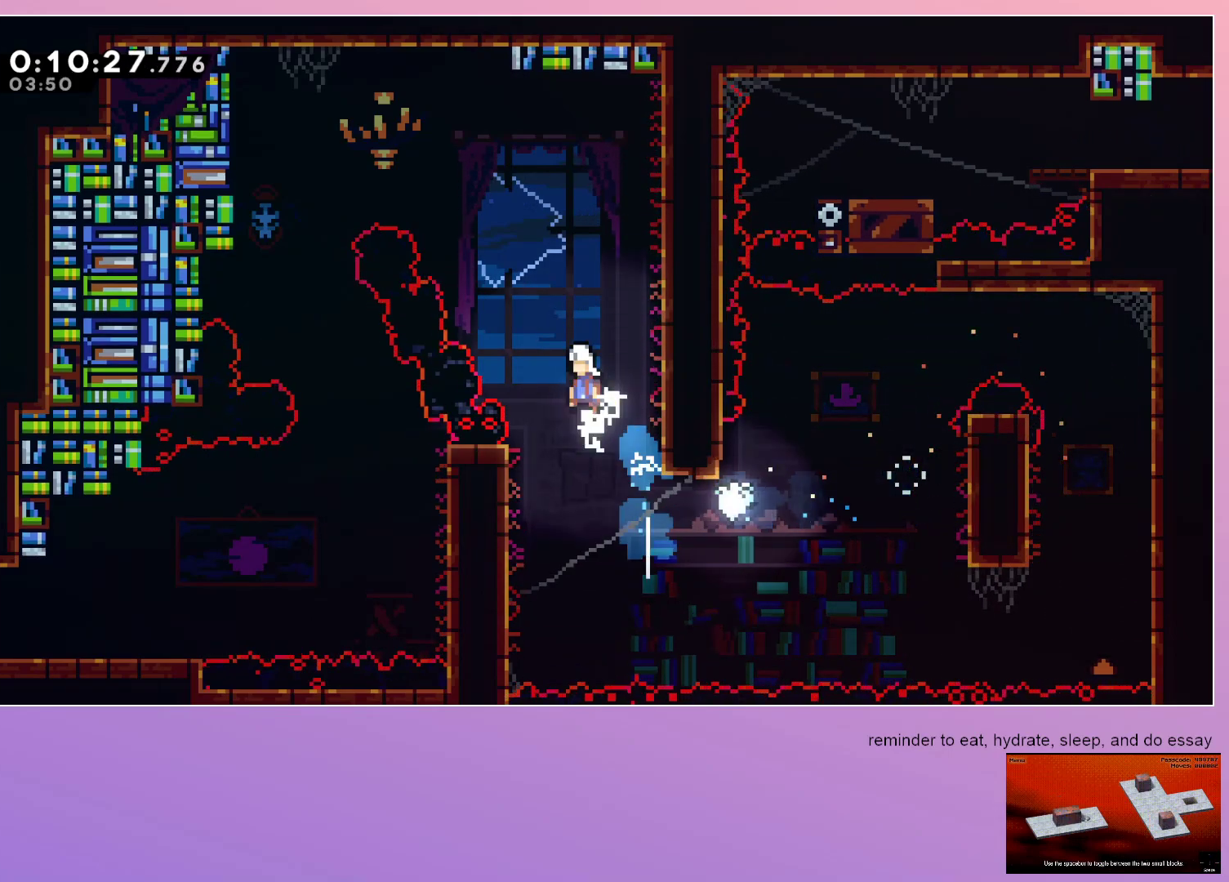
{"keys": ["down", "left"], "events": [[183, "dash", "down"], [317, "up", "up"], [367, "dash", "up"], [450, "down", "down"]]}
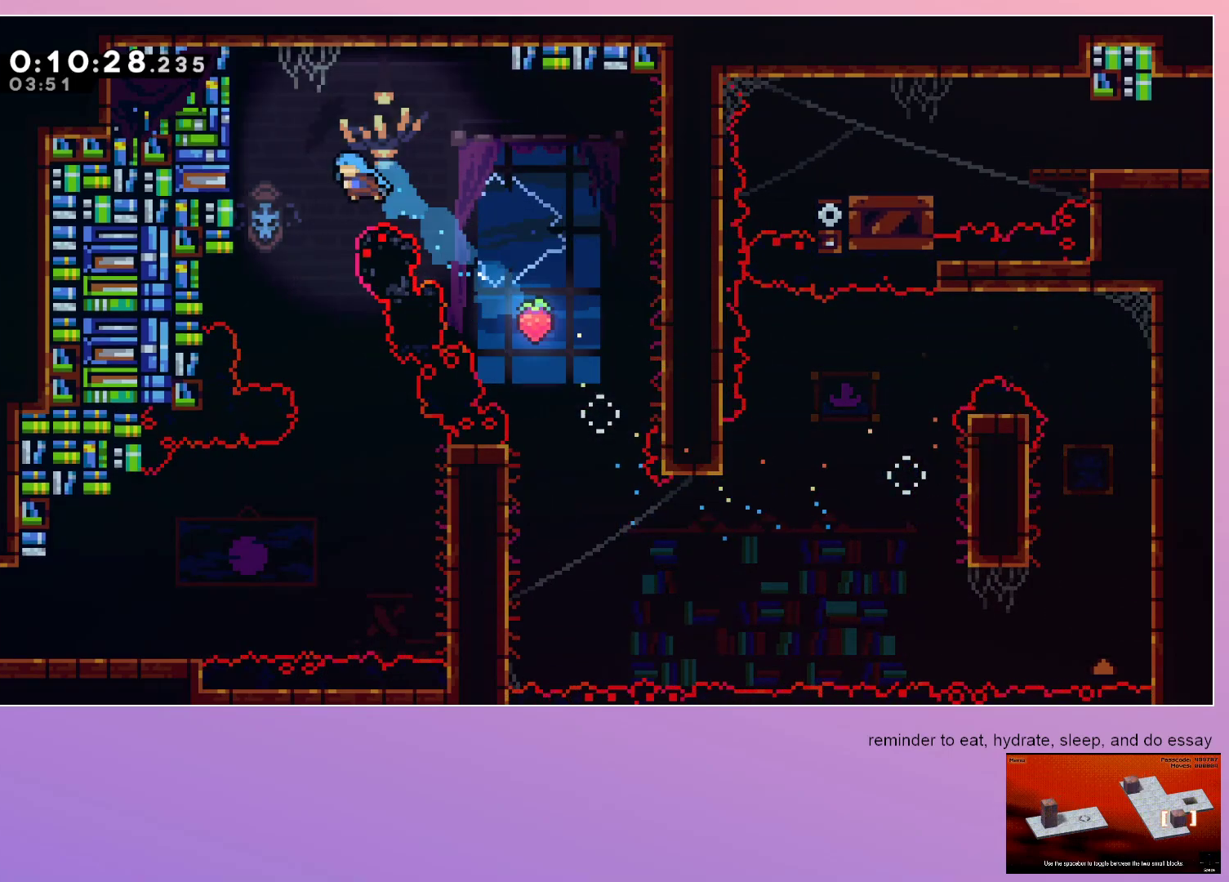
{"keys": ["down", "right"], "events": [[83, "left", "up"], [283, "right", "down"]]}
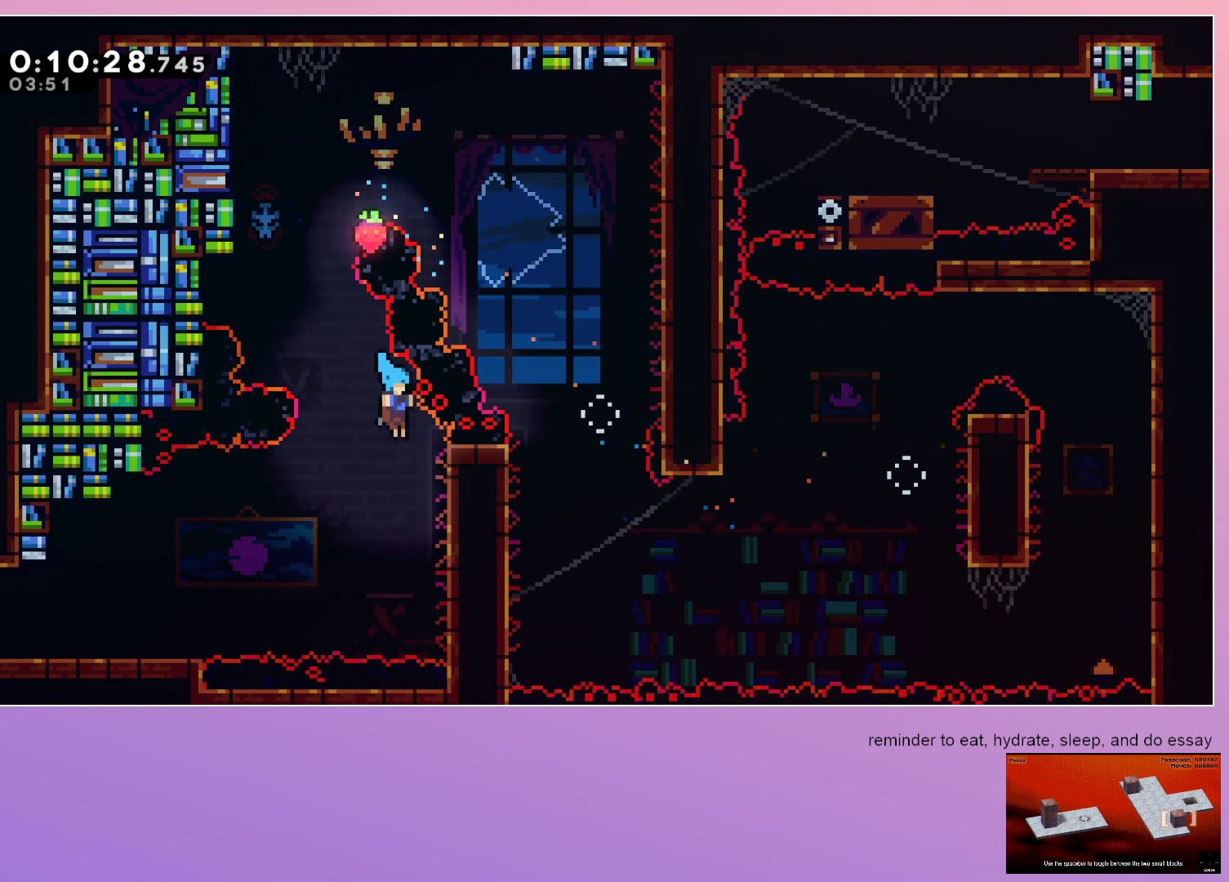
{"keys": ["down", "left"], "events": [[217, "right", "up"], [250, "left", "down"]]}
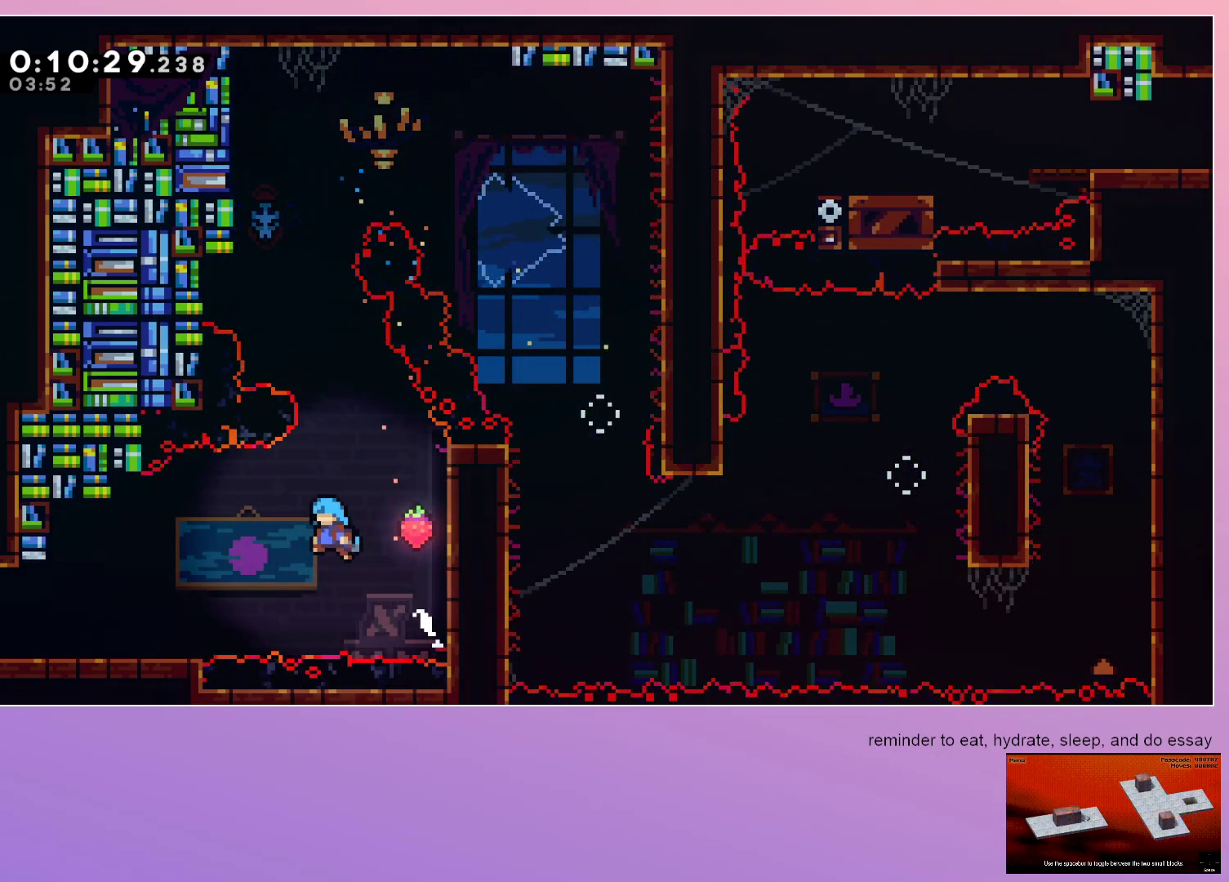
{"keys": ["dash", "down", "left"], "events": [[400, "dash", "down"]]}
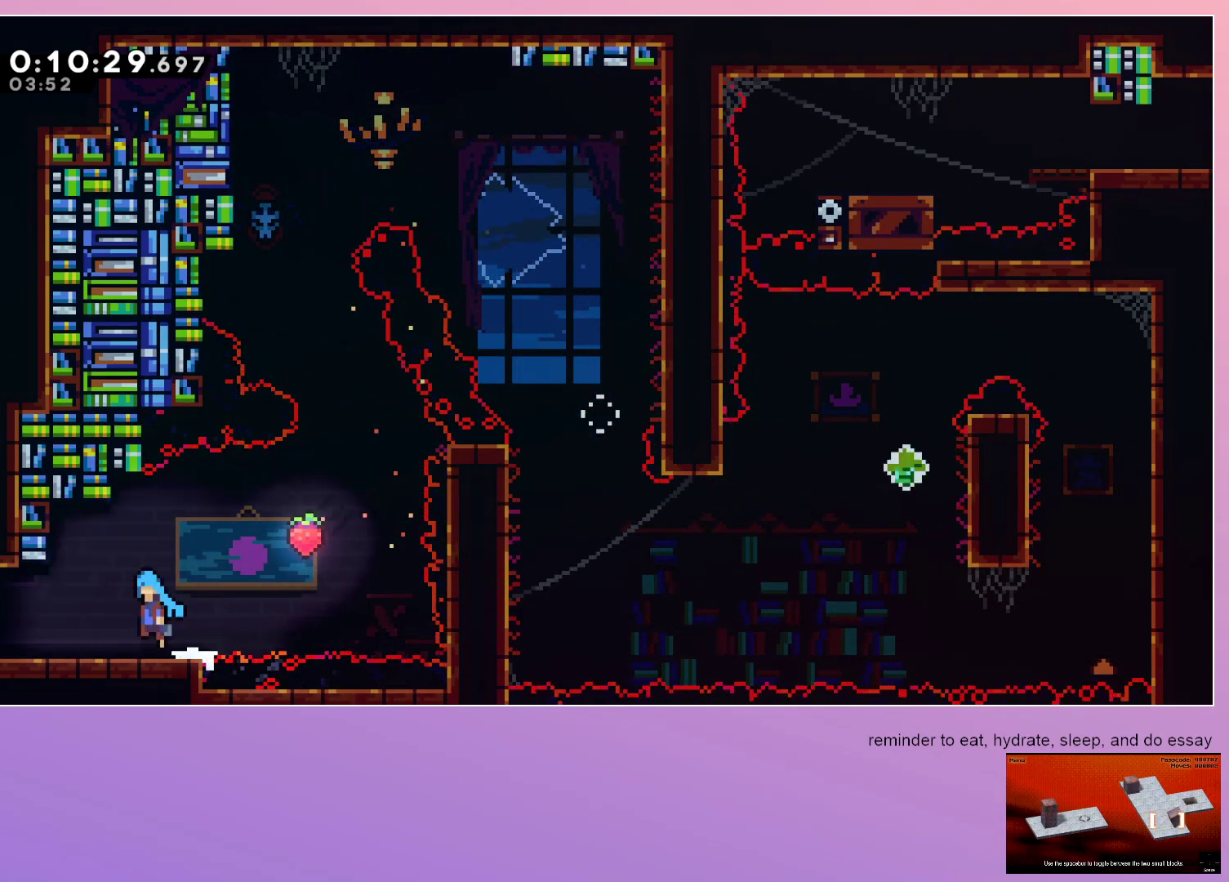
{"keys": ["down", "grab", "left"], "events": [[50, "dash", "up"], [150, "grab", "down"]]}
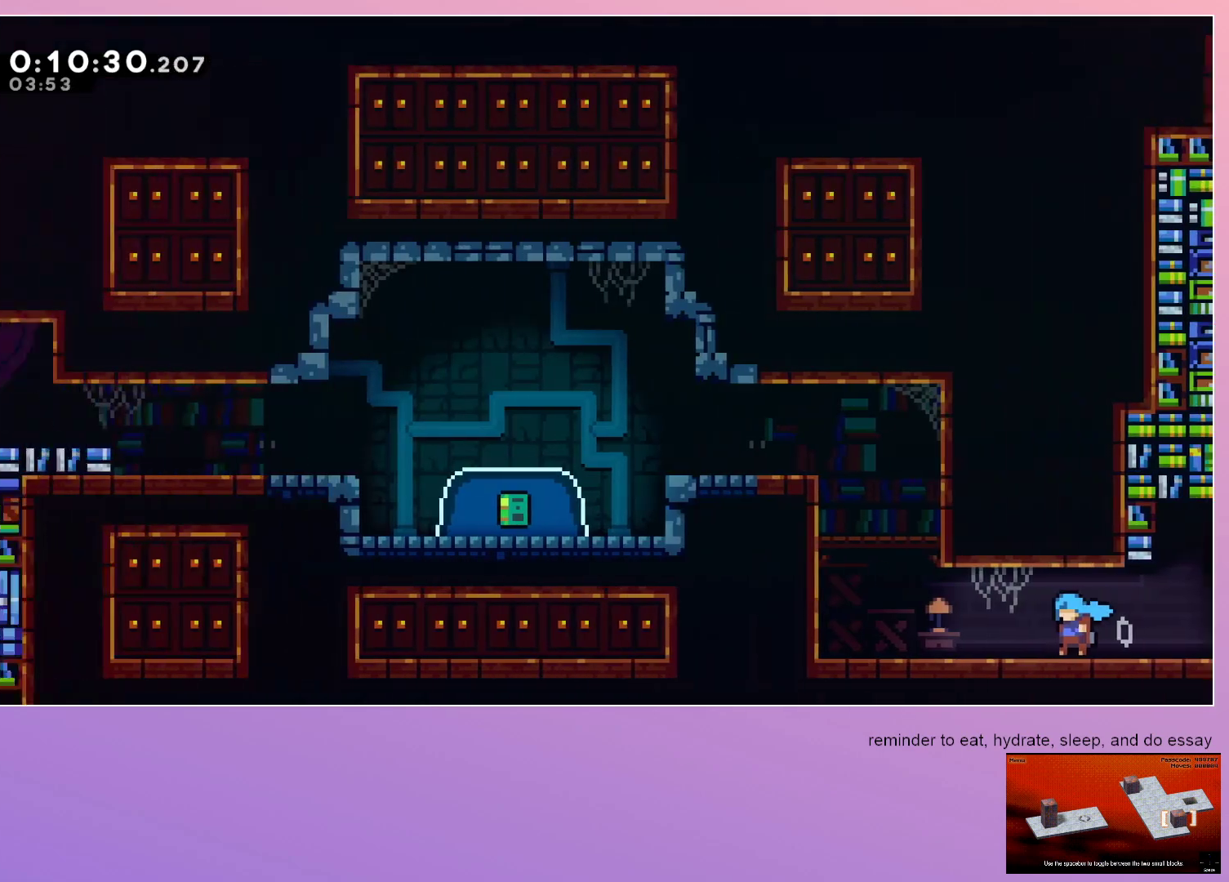
{"keys": ["down", "grab", "left"], "events": []}
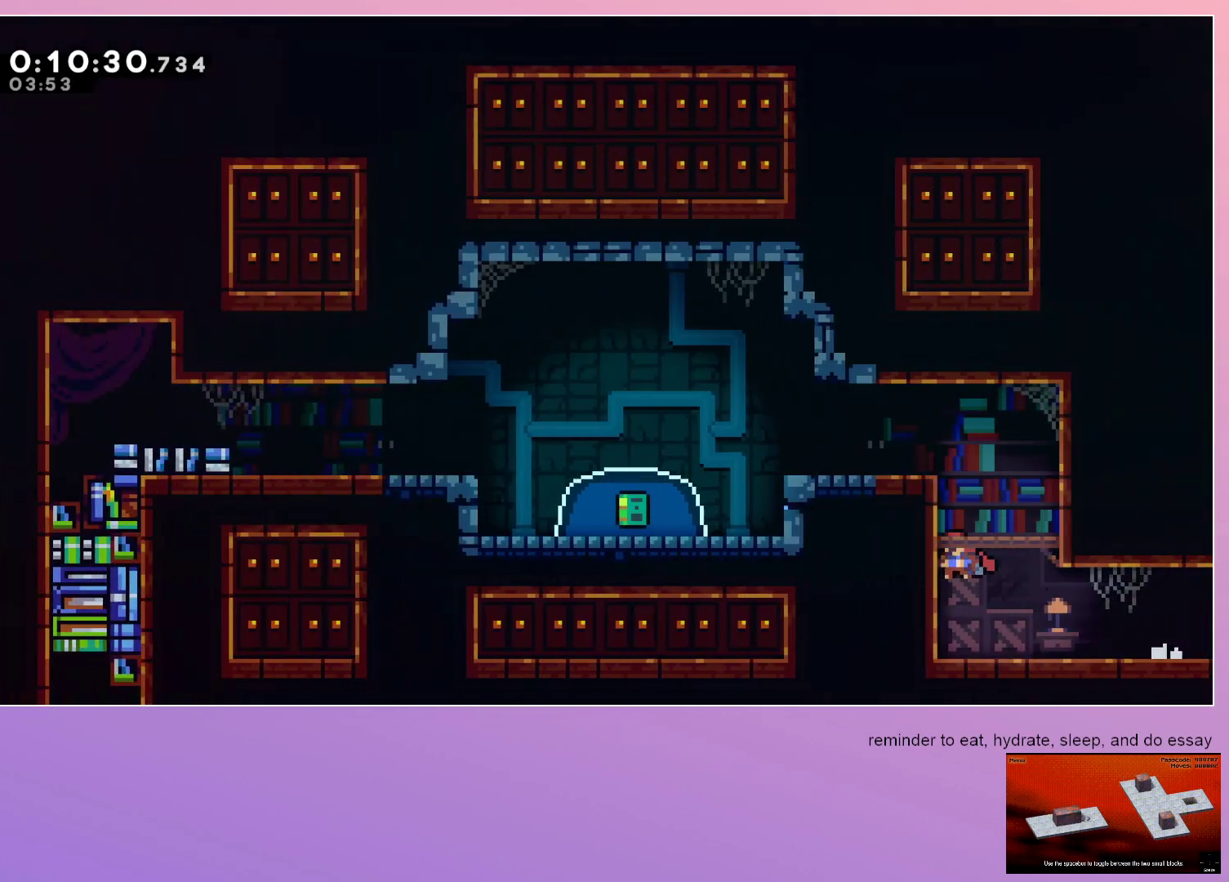
{"keys": ["down", "left"], "events": [[350, "dash", "down"], [350, "grab", "up"], [500, "dash", "up"]]}
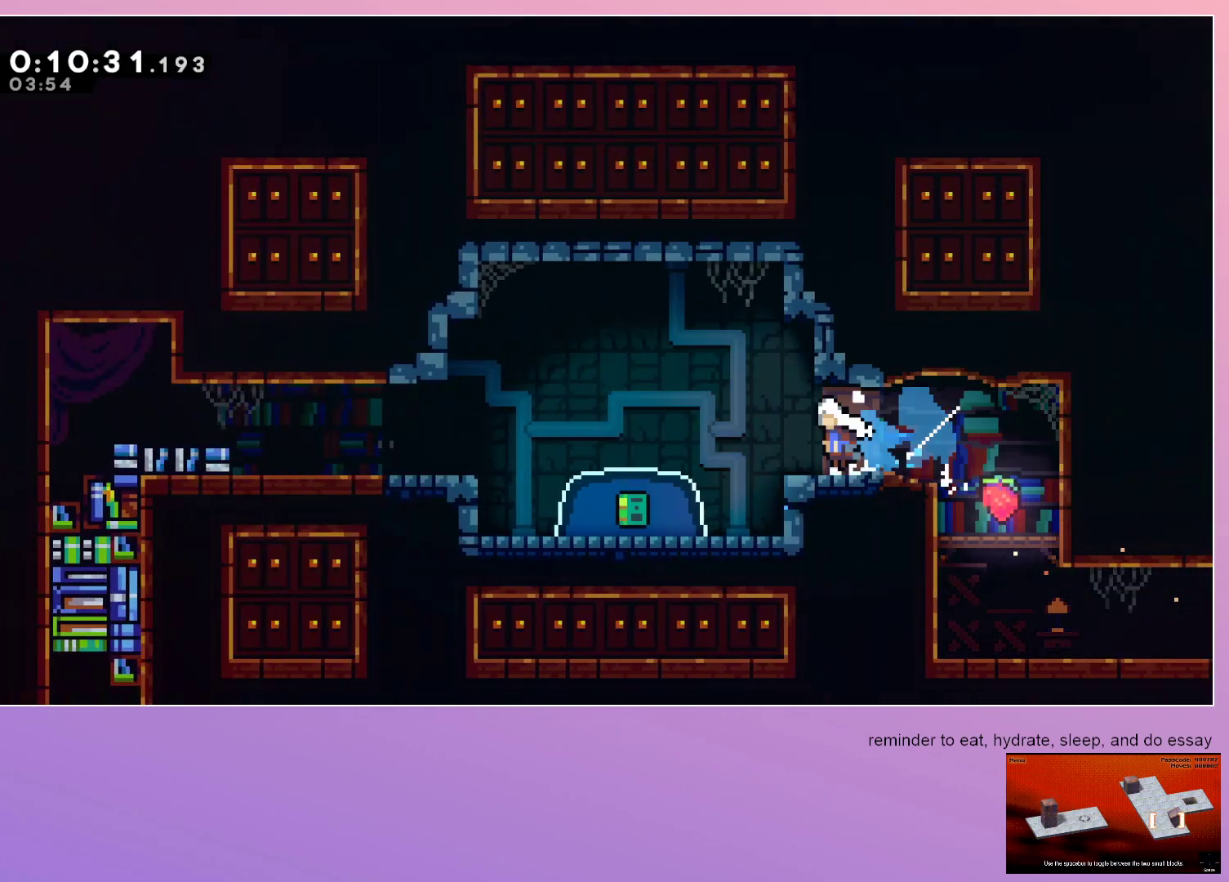
{"keys": ["down", "left"], "events": [[133, "dash", "down"], [333, "dash", "up"]]}
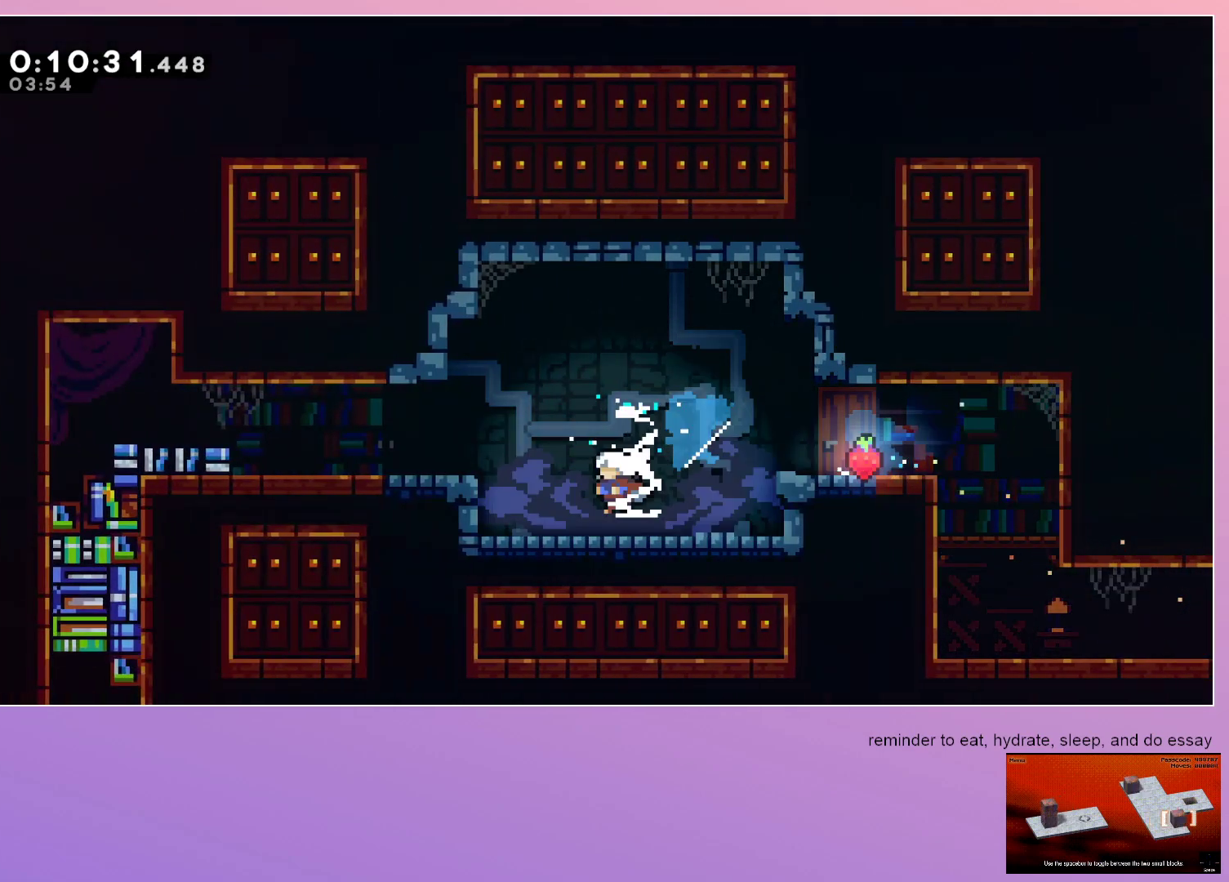
{"keys": ["left"], "events": [[100, "down", "up"]]}
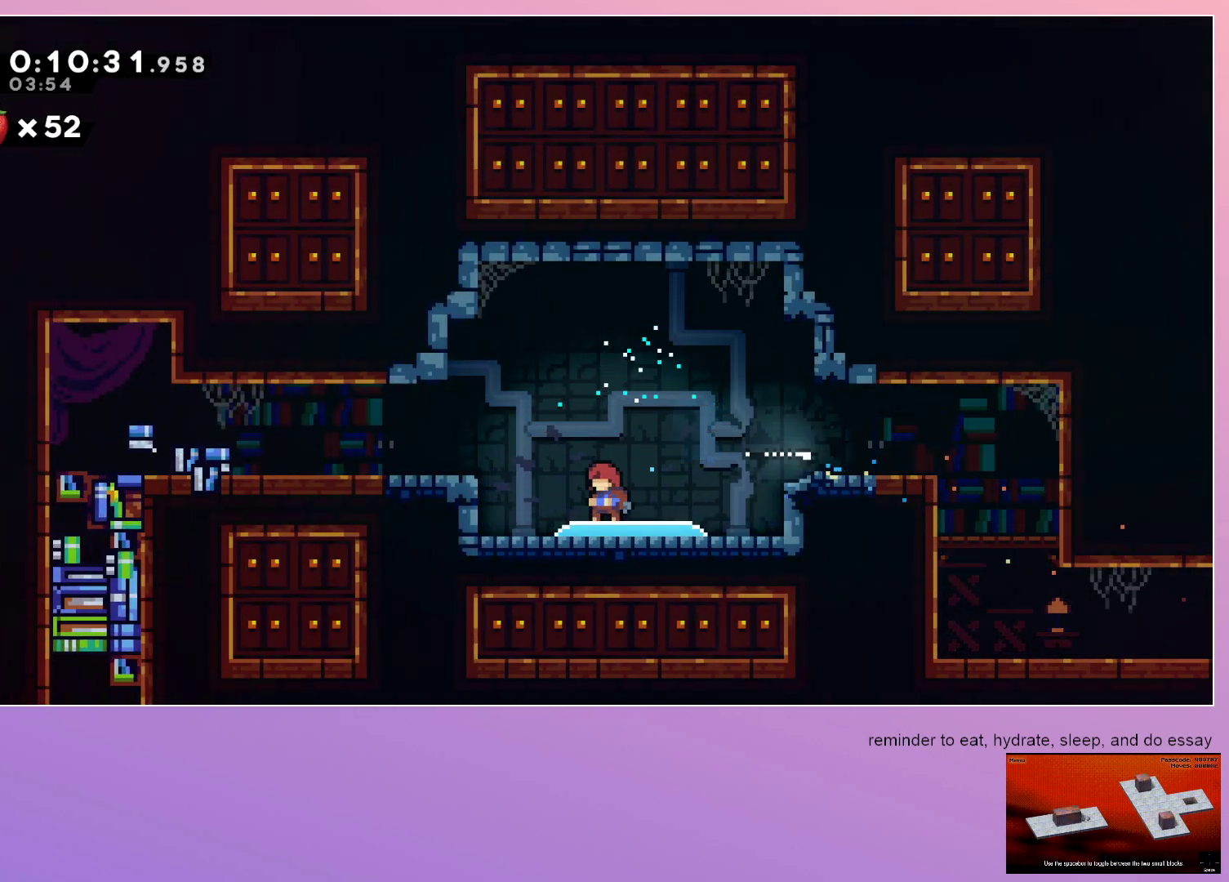
{"keys": ["left"], "events": []}
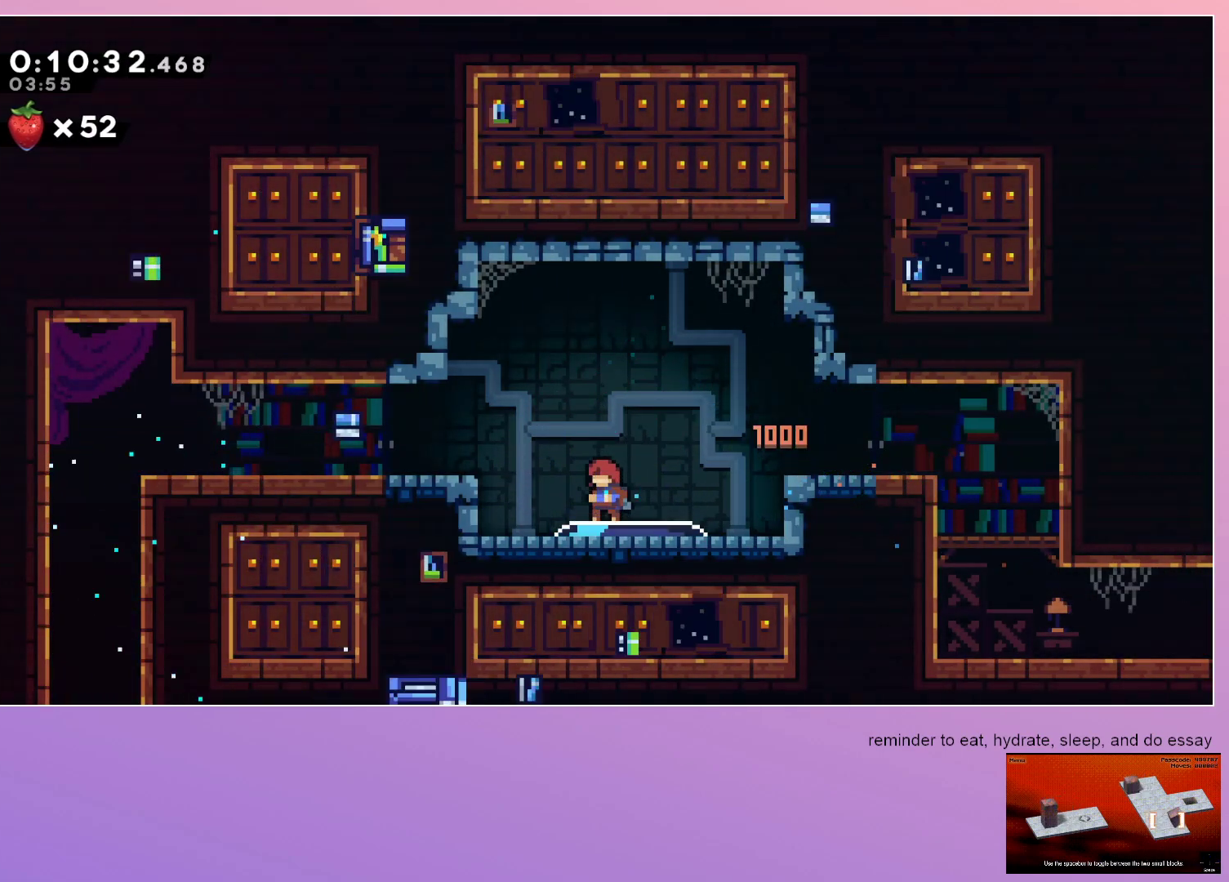
{"keys": ["left"], "events": []}
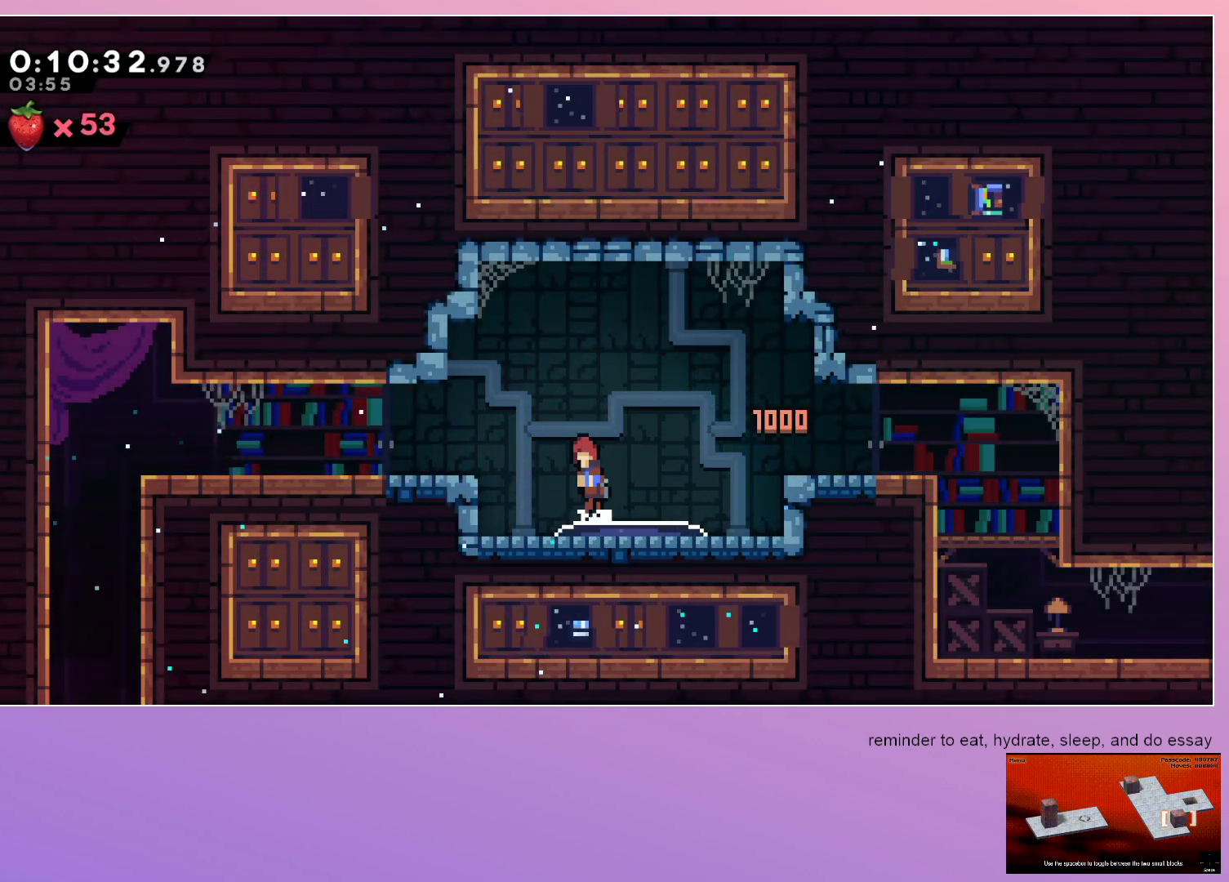
{"keys": ["dash", "down", "left"], "events": [[250, "dash", "down"], [250, "down", "down"], [383, "dash", "up"], [500, "dash", "down"]]}